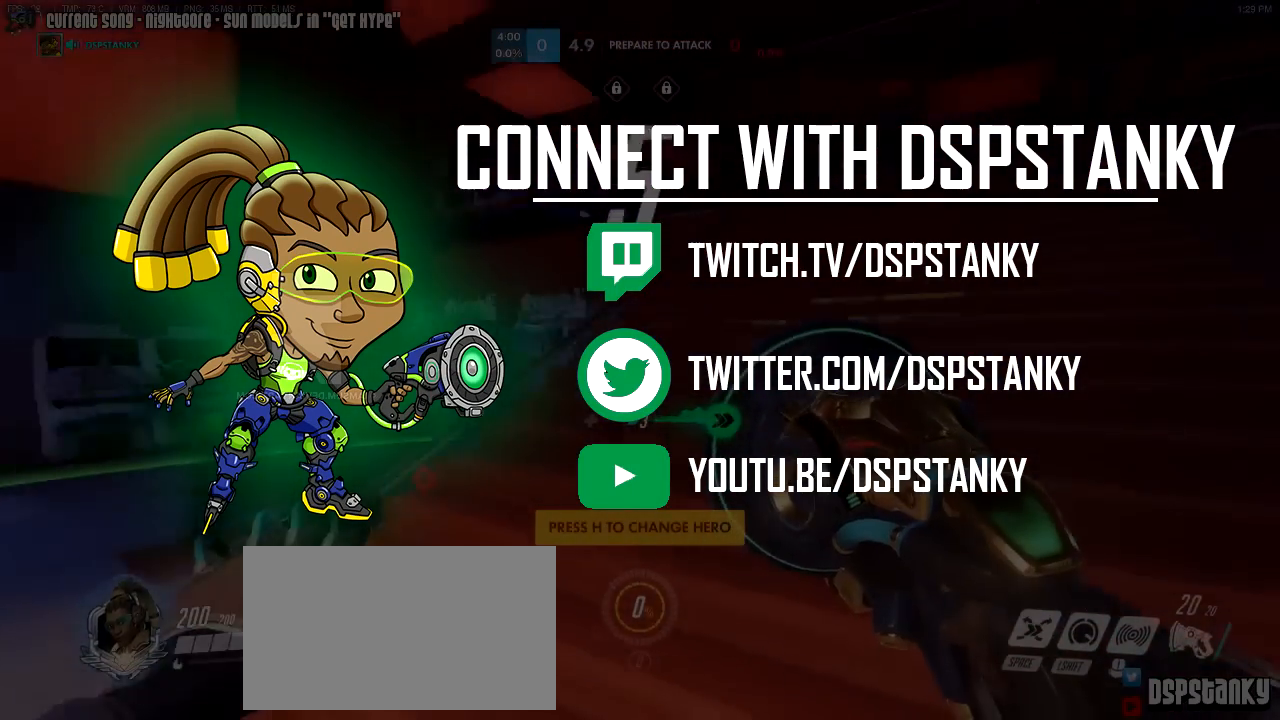
Gameplay with keyboard and mouse; each line is a JSON object with the keys and mouse buttons held at the frame after it. "events" lists presses ("down") and releases ("up") of "1", "2", "3", "4", "5", "a", "alt", "c", "caps_lock", "d", "e", "f", "g", "q", "r", "s", "shift", "space", "t", "tab", "v", "w", "x", "z", "mouse_left", "mouse_wheel", "mouse_right", "mouse_mb4" and "mouse_mb5" between this image and that frame as [ms after this image, input, new state], when the widget could be followed in between. "mouse_left", "mouse_wheel", "mouse_right", "mouse_mb4", "mouse_mb5" = the "left", "wheel", "right", "mb4", "mb5" buttons of the "mouse" list. No other keys are recorded. "wheel" means that the mouse wheel is clicked or scrolled. Mouse movement is not recorded. Not read: other_keys.
{"keys": [], "mouse": [], "events": [[67, "caps_lock", "up"]]}
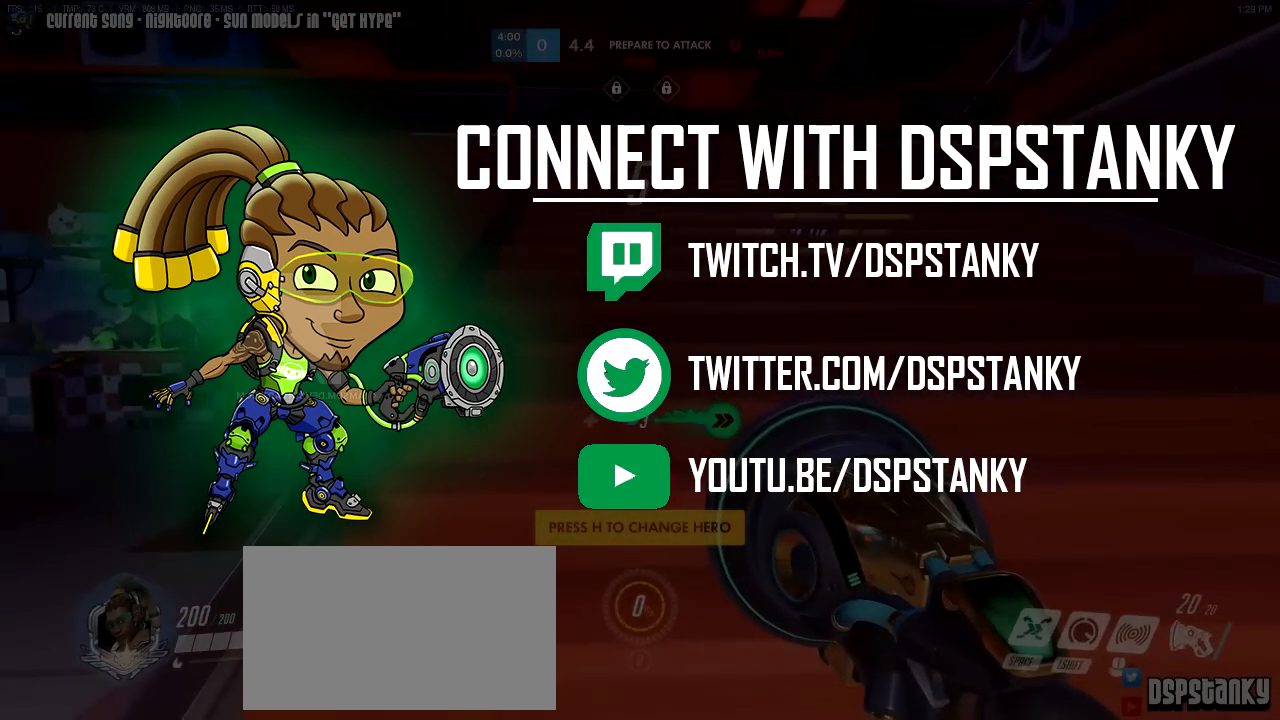
{"keys": [], "mouse": [], "events": []}
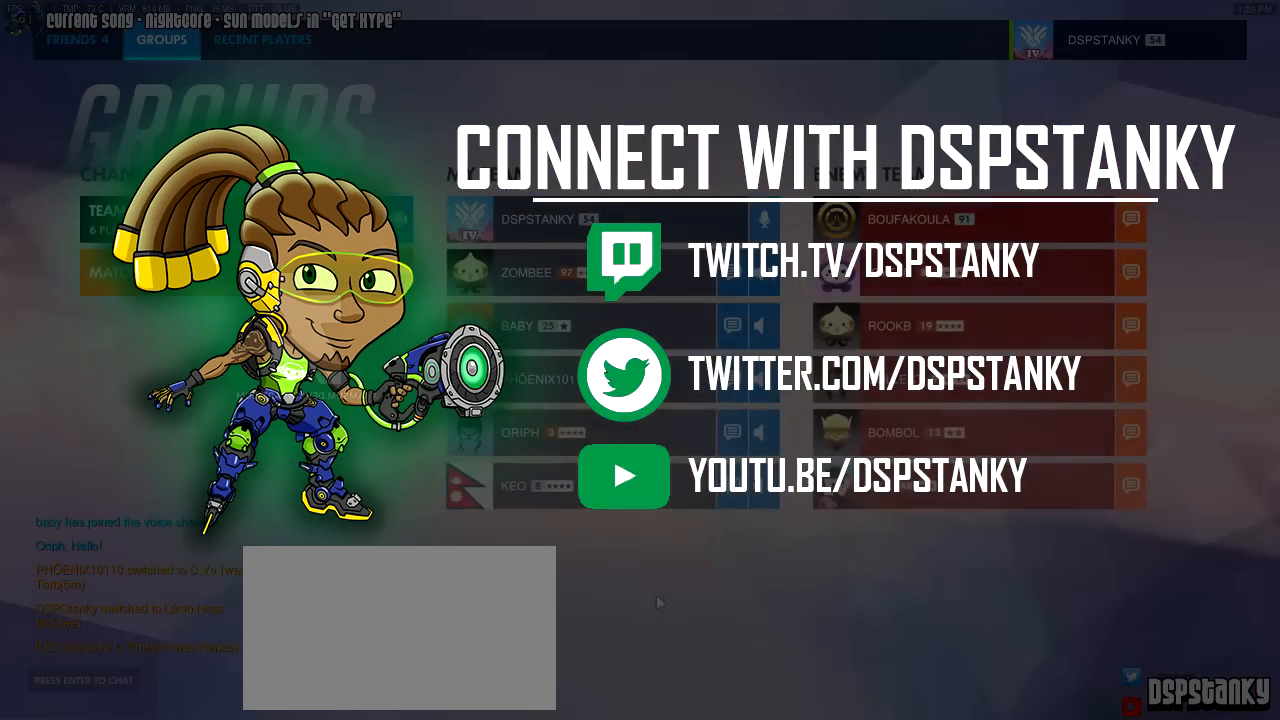
{"keys": [], "mouse": [], "events": []}
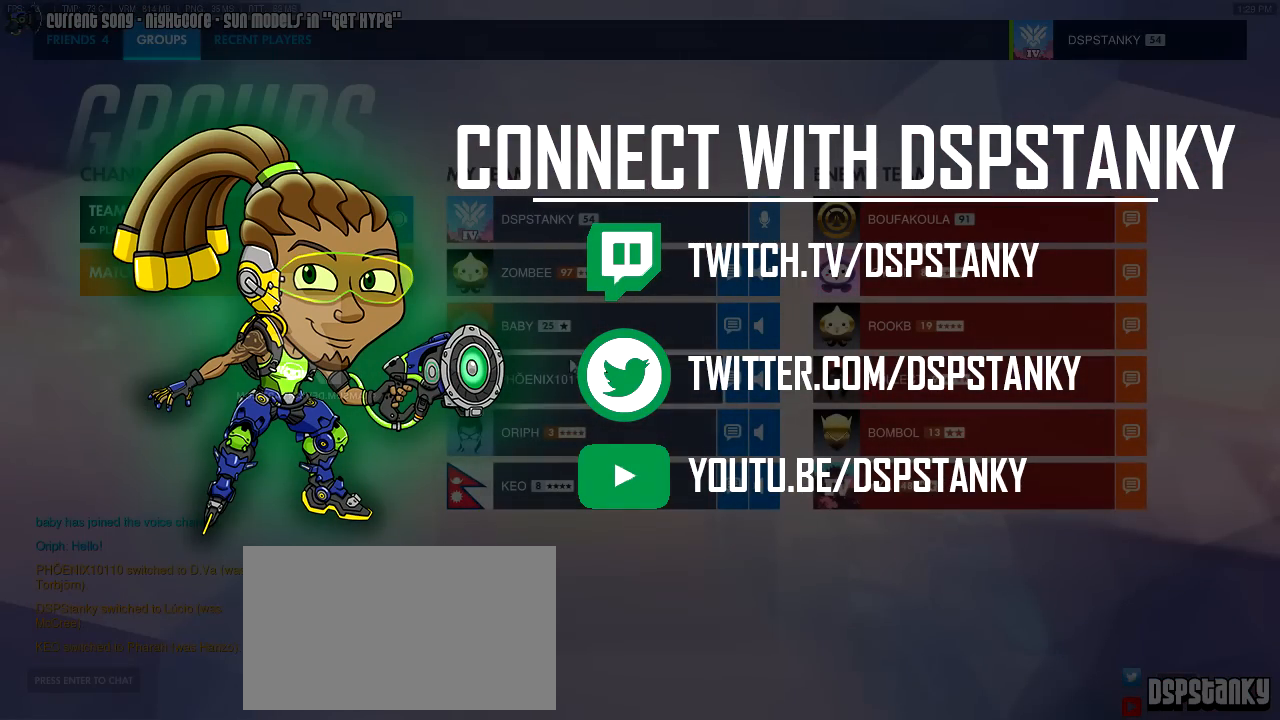
{"keys": [], "mouse": [], "events": []}
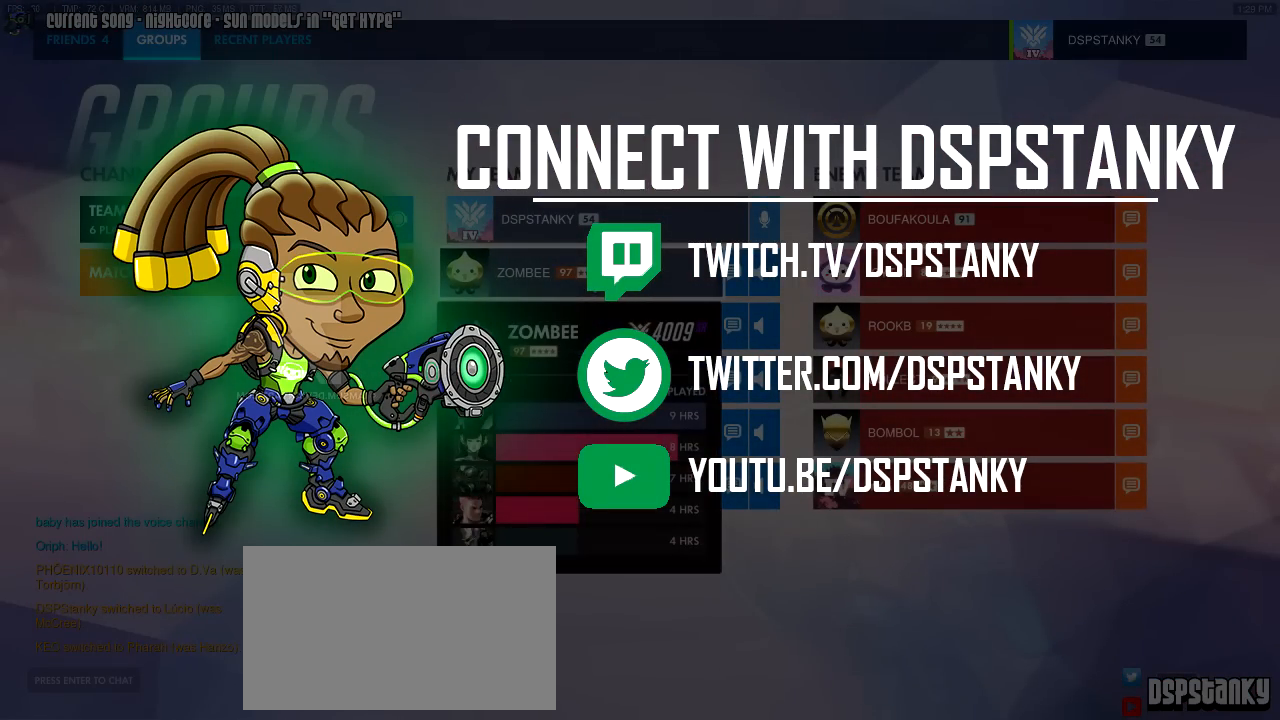
{"keys": [], "mouse": [], "events": []}
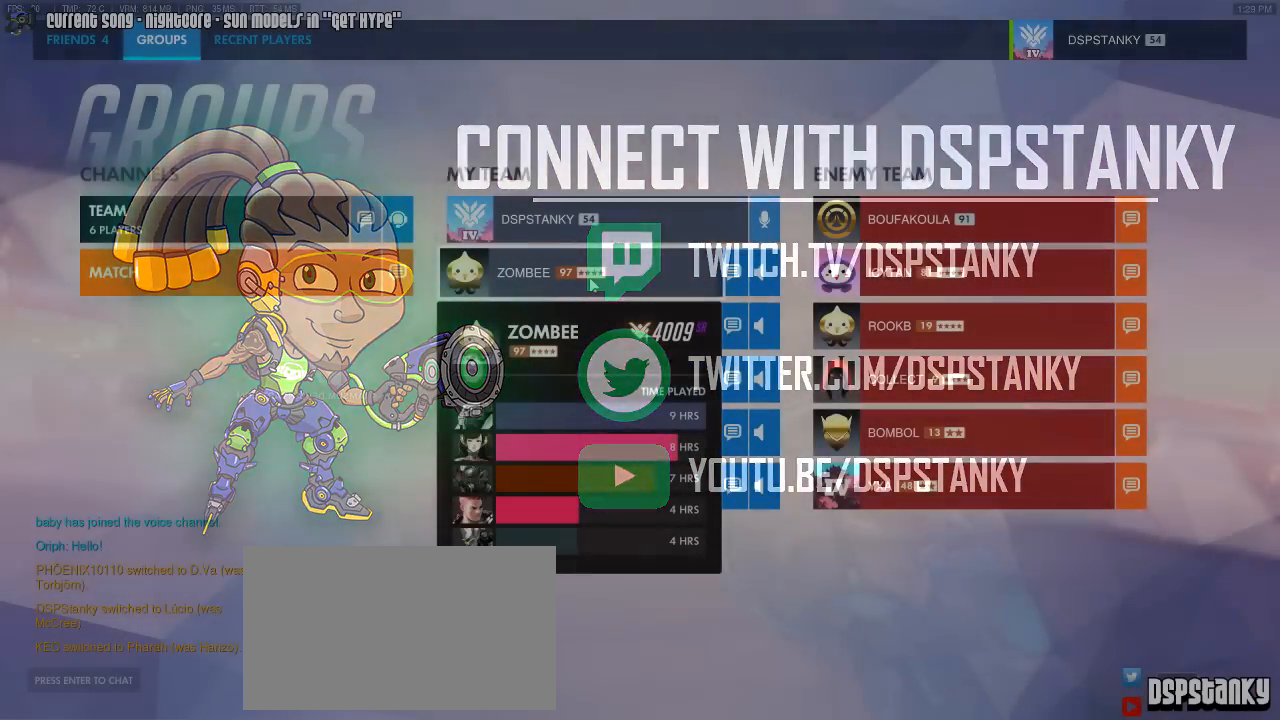
{"keys": [], "mouse": [], "events": []}
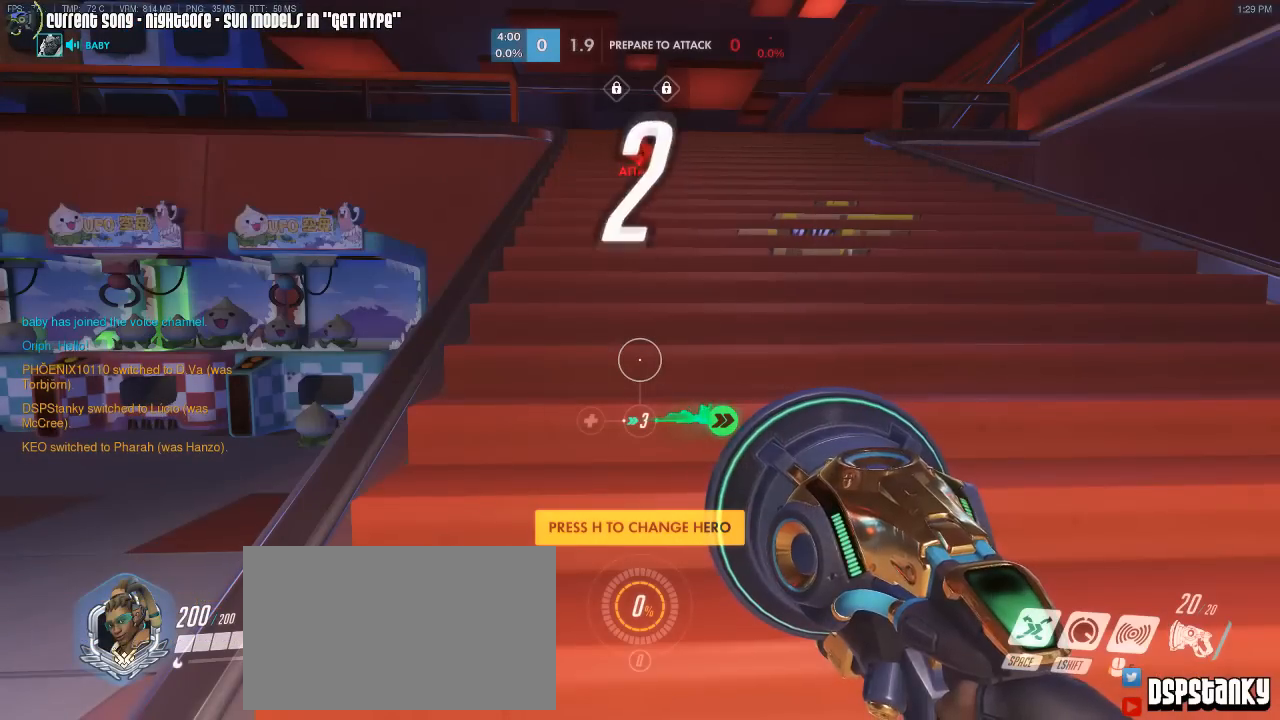
{"keys": ["tab"], "mouse": [], "events": [[500, "tab", "down"]]}
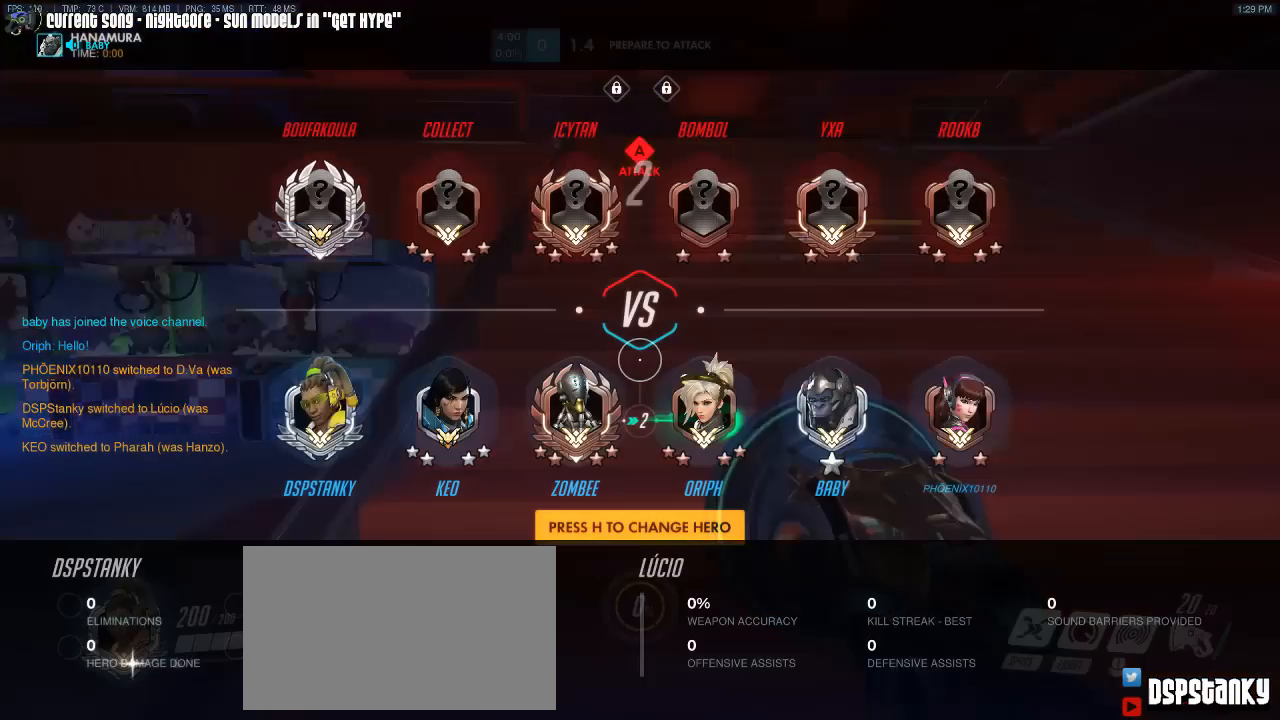
{"keys": ["tab", "w"], "mouse": [], "events": [[233, "w", "down"]]}
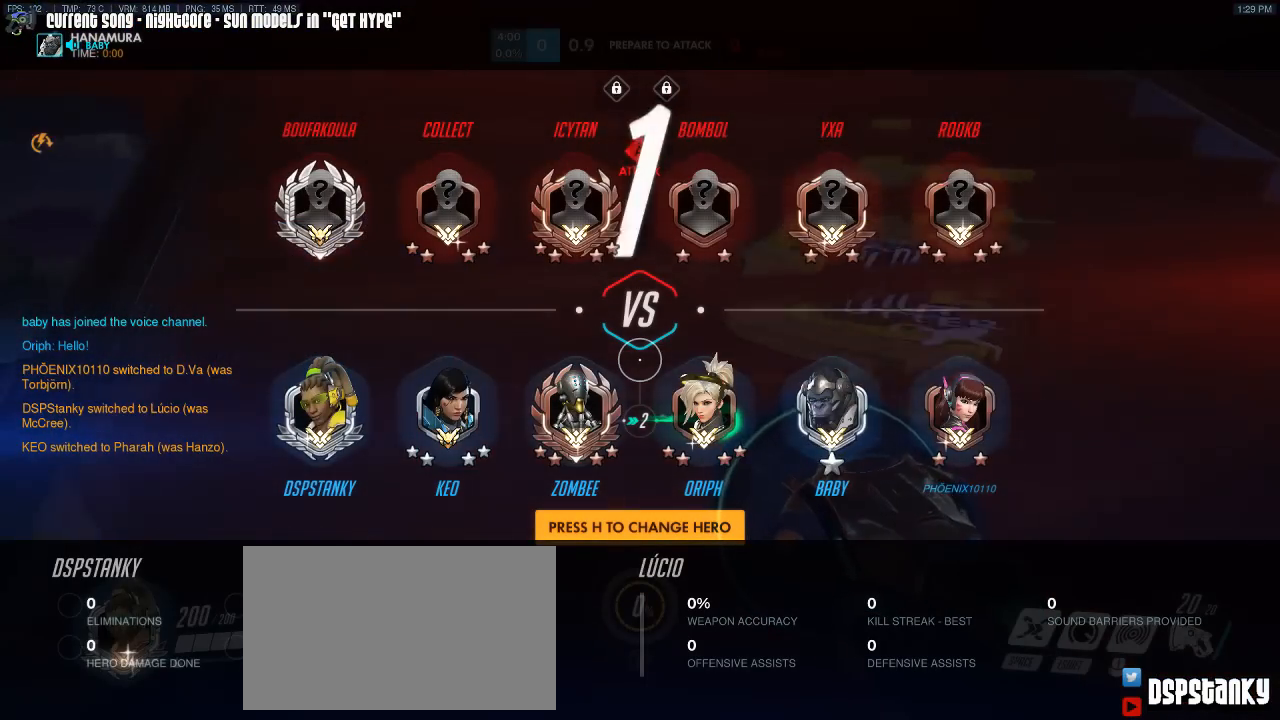
{"keys": ["tab"], "mouse": [], "events": [[17, "t", "down"], [100, "t", "up"], [100, "w", "up"], [200, "r", "down"], [283, "r", "up"]]}
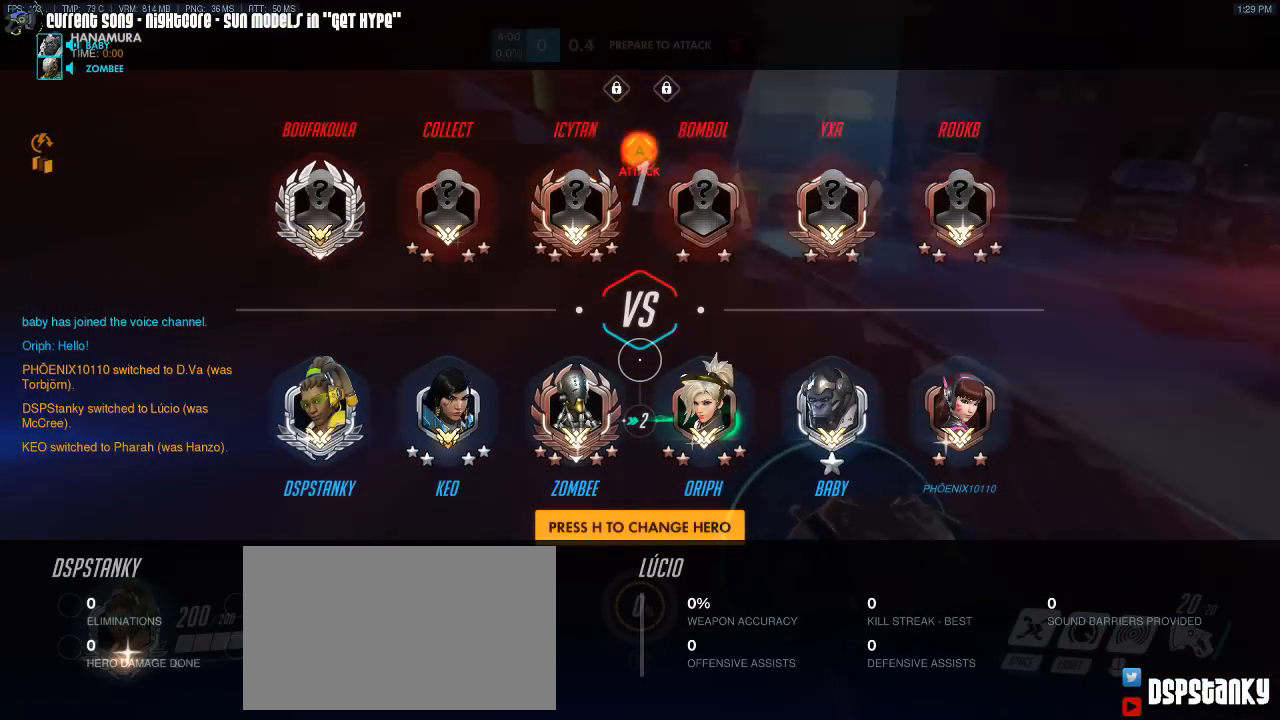
{"keys": ["tab", "w"], "mouse": ["right"], "events": [[117, "r", "down"], [217, "r", "up"], [450, "w", "down"], [483, "mouse_right", "down"]]}
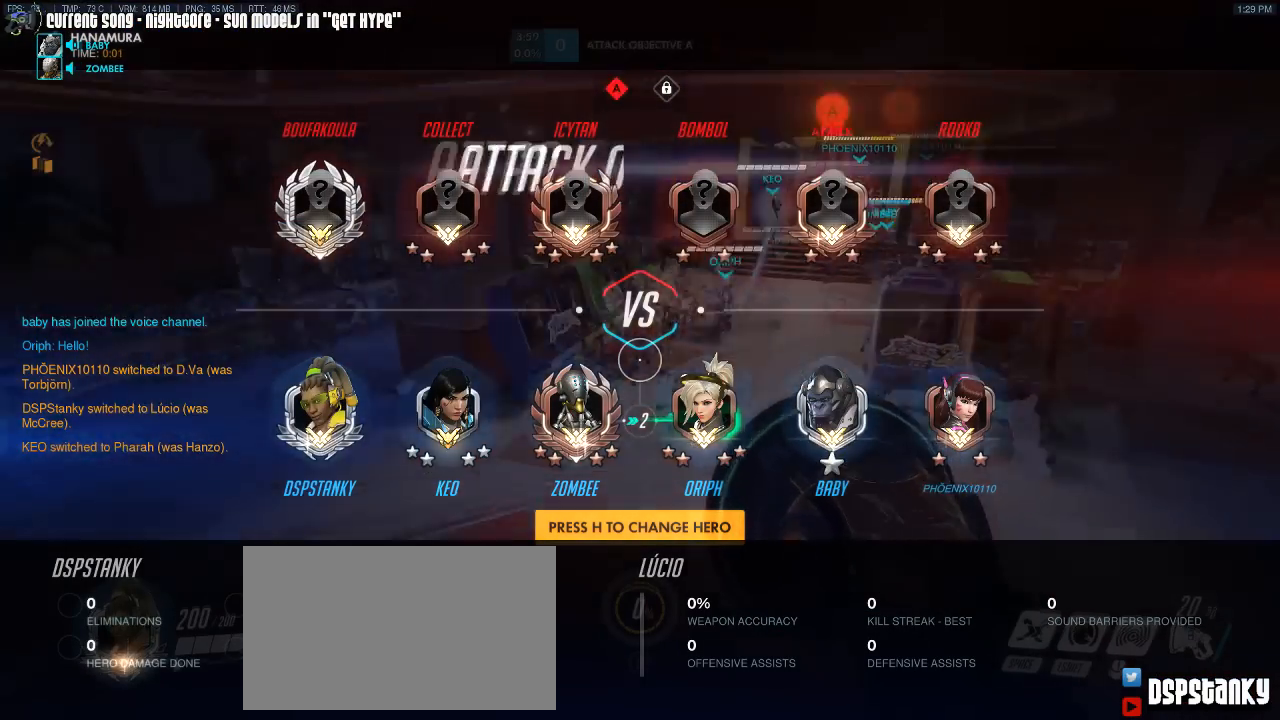
{"keys": ["tab", "w"], "mouse": [], "events": [[83, "mouse_right", "up"], [133, "r", "down"], [233, "r", "up"]]}
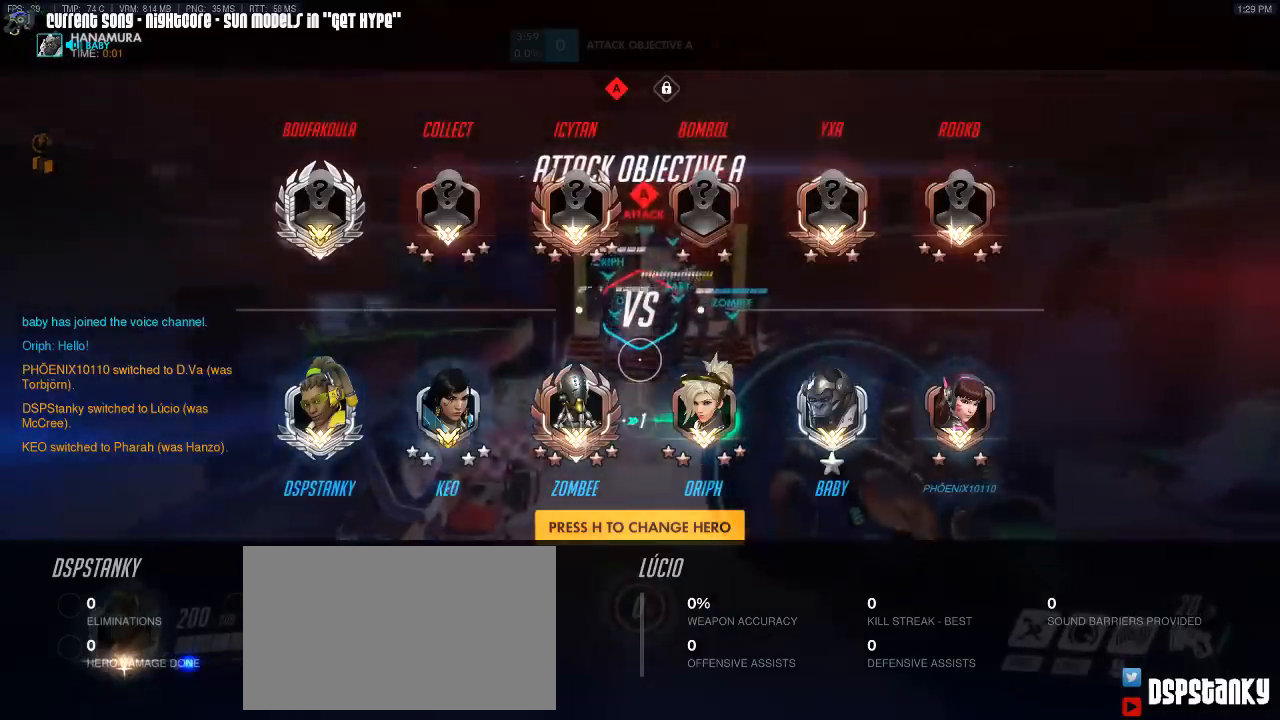
{"keys": ["d", "tab", "w"], "mouse": [], "events": [[200, "d", "down"], [283, "d", "up"], [433, "d", "down"]]}
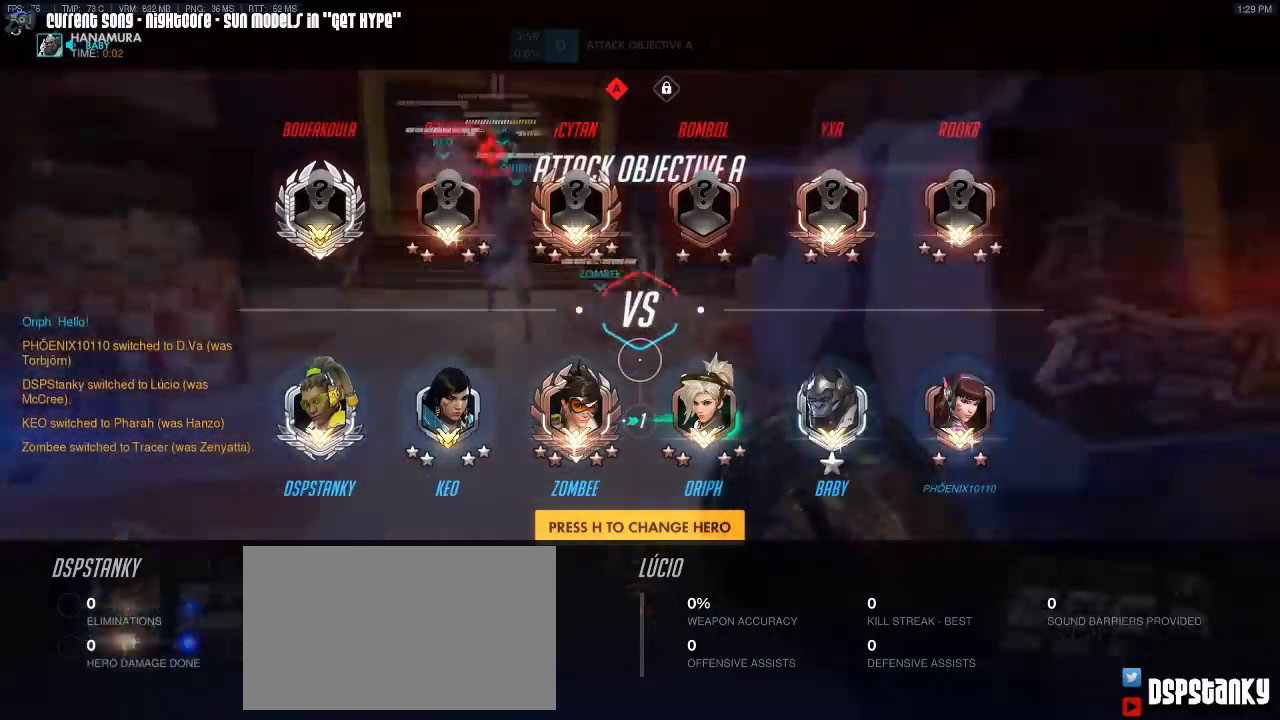
{"keys": ["r", "tab", "w"], "mouse": ["right"], "events": [[17, "d", "up"], [250, "d", "down"], [300, "mouse_right", "down"], [350, "d", "up"], [483, "r", "down"]]}
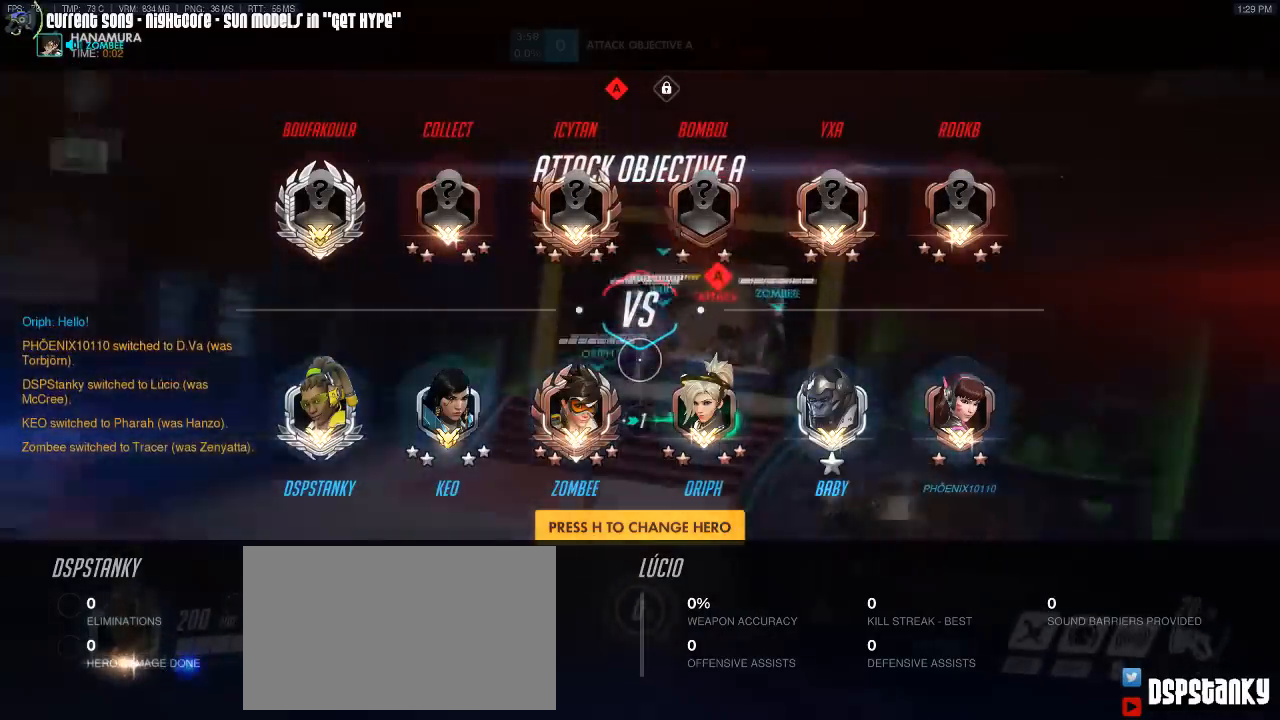
{"keys": ["tab", "w"], "mouse": [], "events": [[83, "r", "up"], [217, "mouse_right", "up"], [417, "d", "down"], [500, "d", "up"]]}
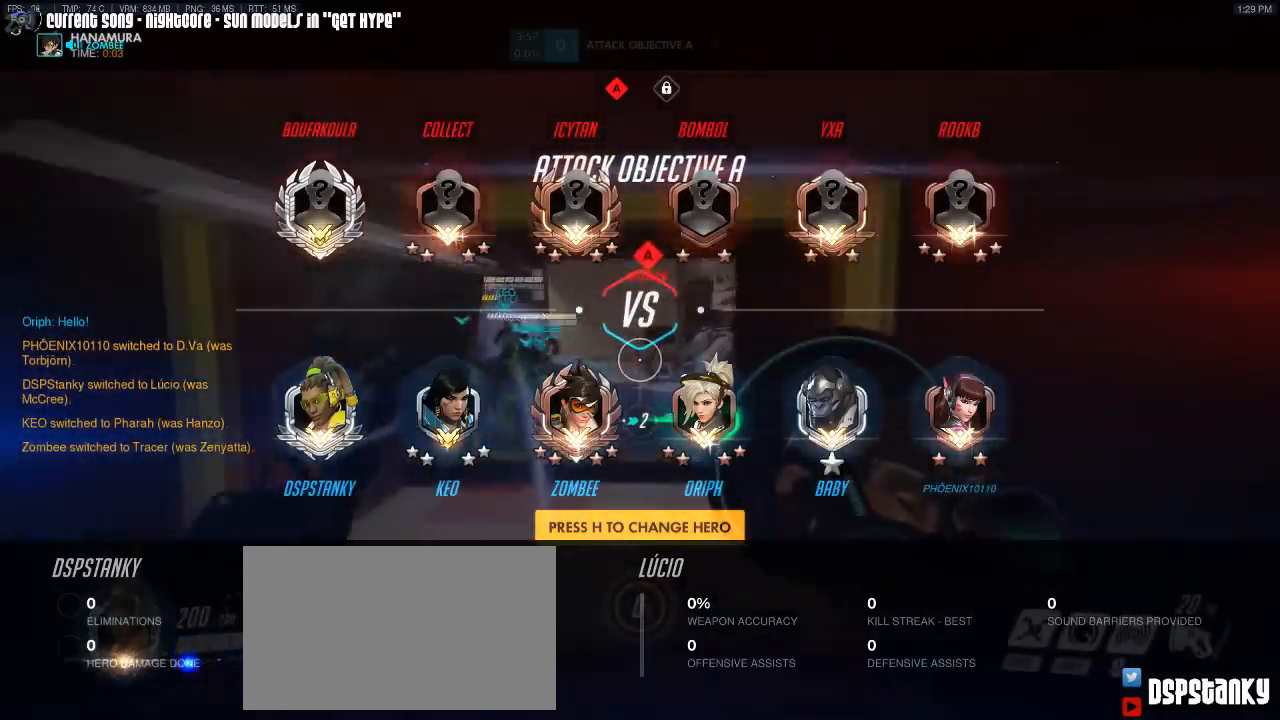
{"keys": ["a", "w"], "mouse": [], "events": [[50, "tab", "up"], [283, "a", "down"], [383, "mouse_right", "down"], [433, "mouse_right", "up"]]}
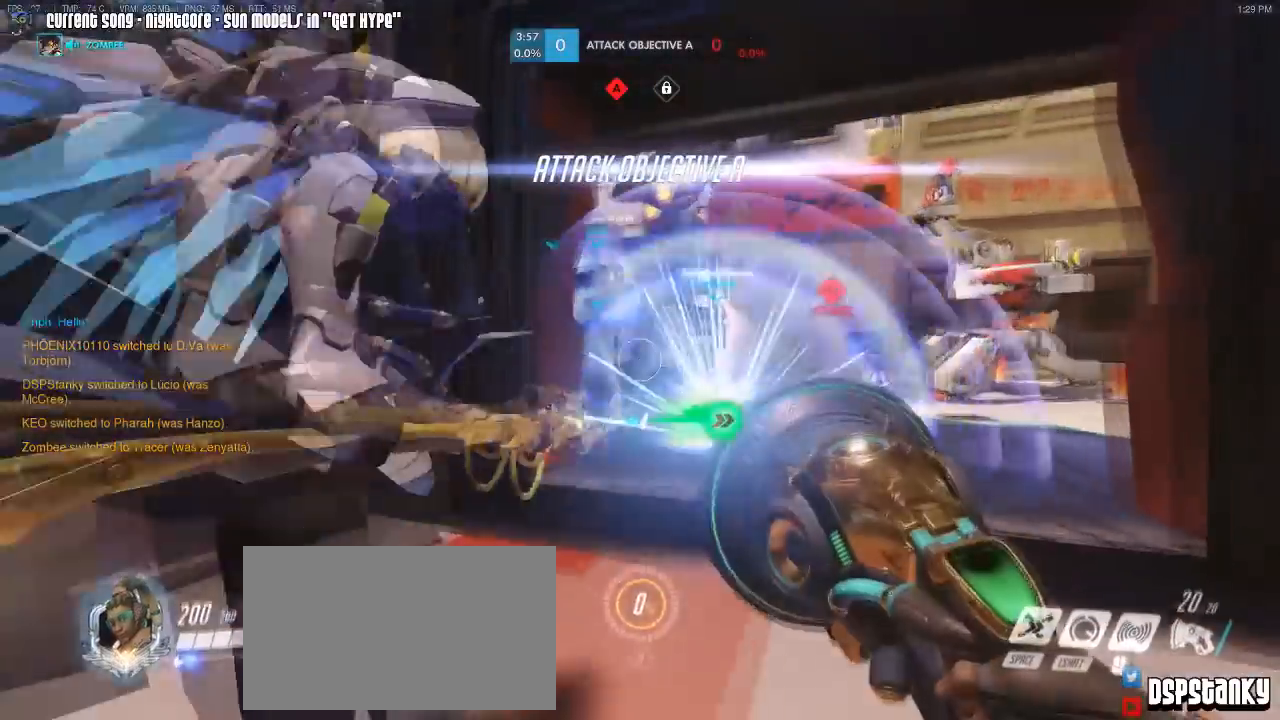
{"keys": ["w"], "mouse": [], "events": [[17, "a", "up"], [167, "d", "down"], [167, "mouse_right", "down"], [250, "d", "up"], [250, "mouse_right", "up"], [350, "a", "down"], [400, "a", "up"]]}
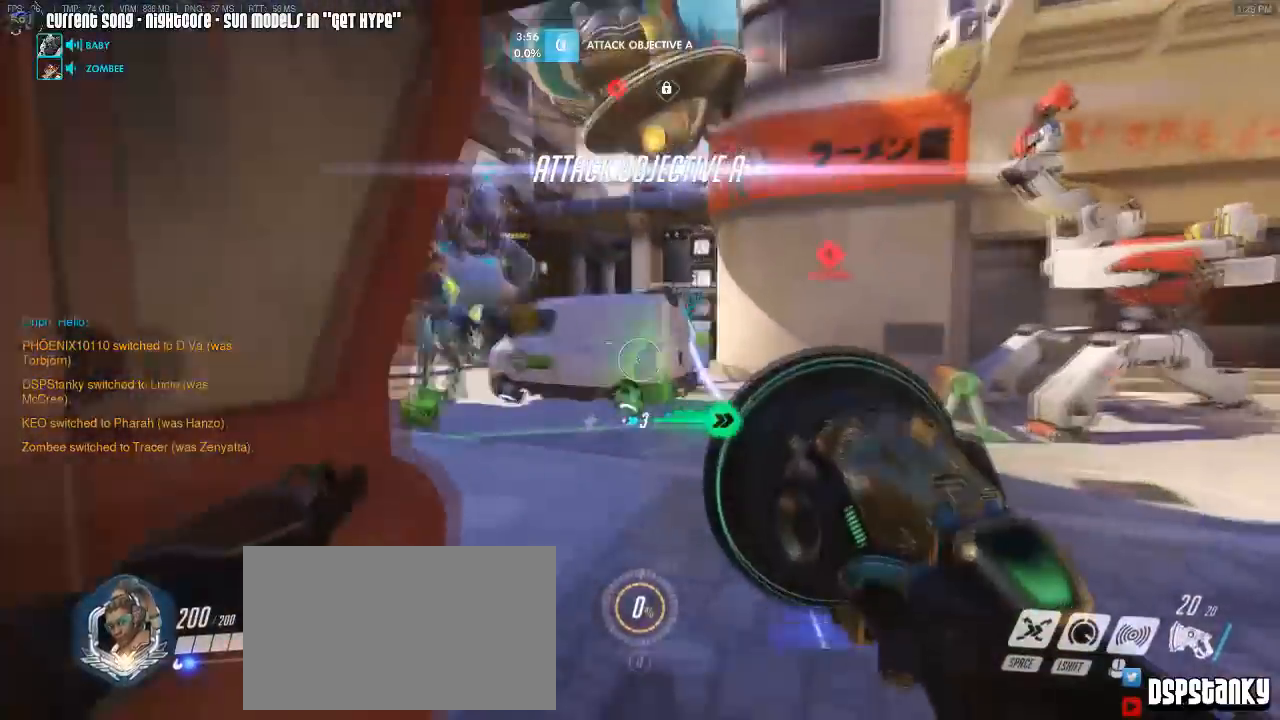
{"keys": ["a", "w"], "mouse": [], "events": [[83, "a", "down"], [133, "mouse_right", "down"], [317, "mouse_right", "up"], [417, "mouse_right", "down"], [500, "mouse_right", "up"]]}
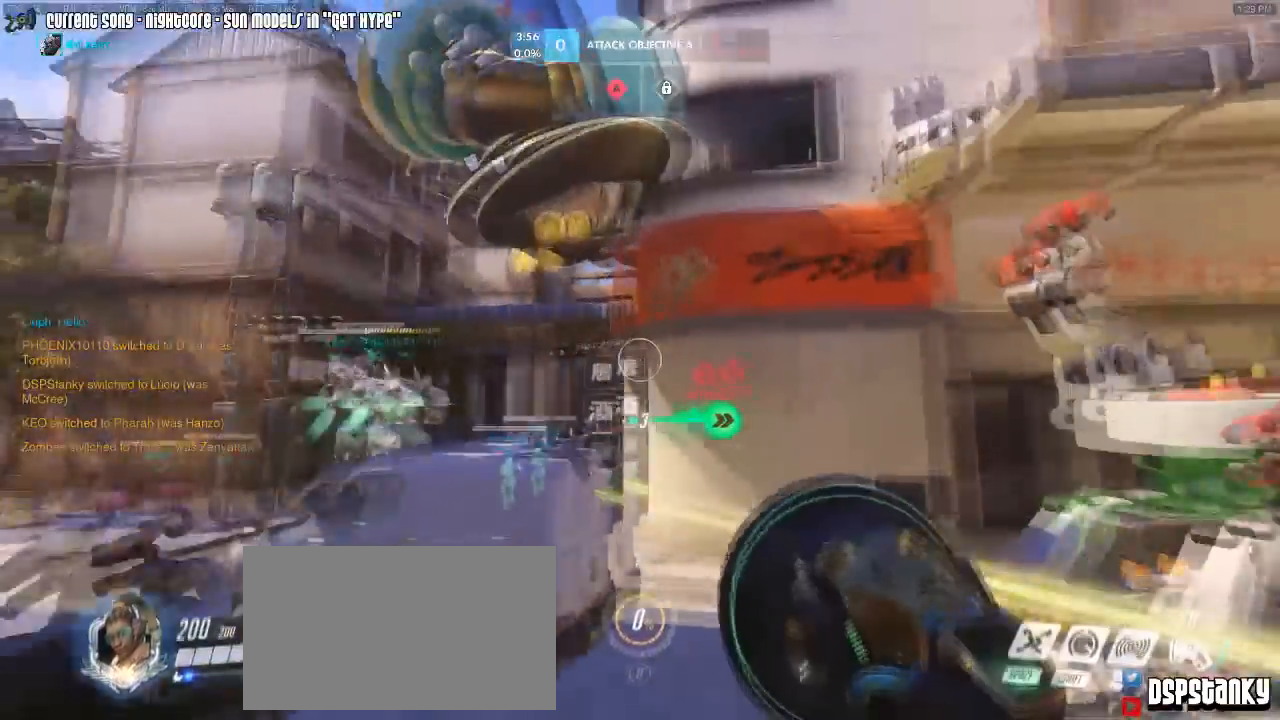
{"keys": ["a", "w"], "mouse": [], "events": [[50, "a", "up"], [50, "d", "down"], [50, "mouse_right", "down"], [283, "d", "up"], [383, "a", "down"], [383, "mouse_right", "up"]]}
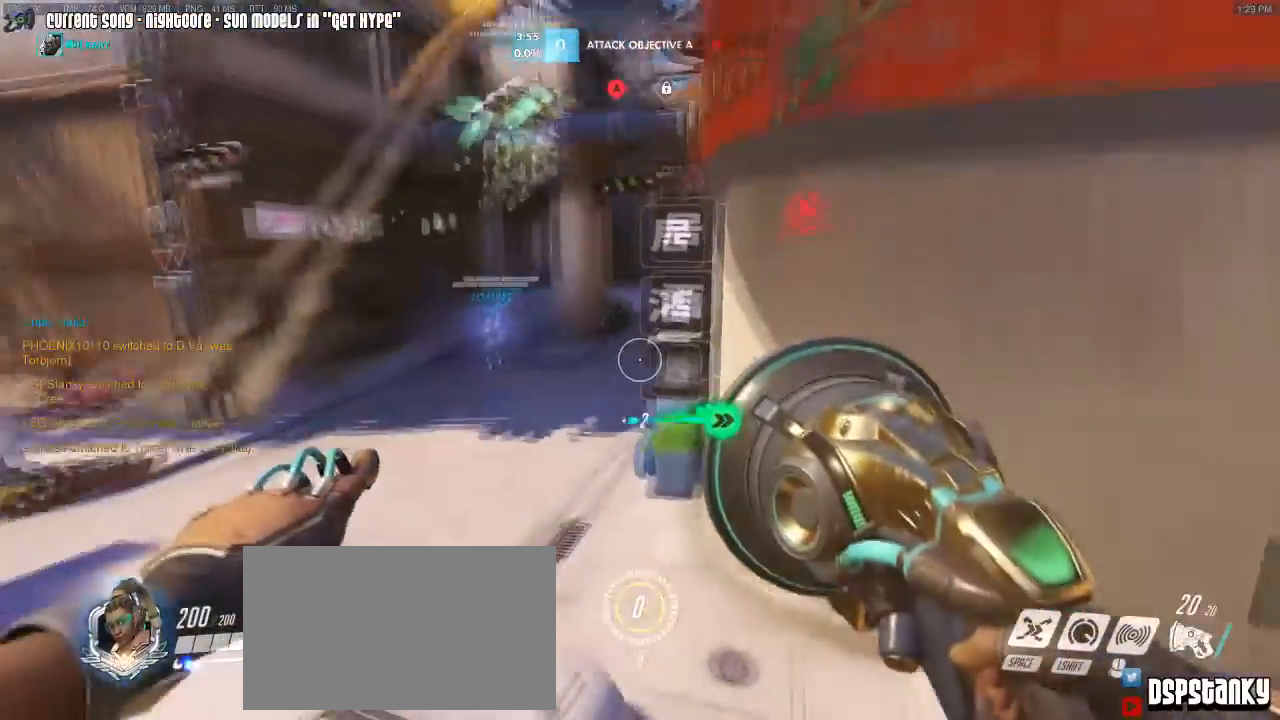
{"keys": ["d", "w"], "mouse": [], "events": [[117, "mouse_right", "down"], [250, "mouse_right", "up"], [350, "mouse_right", "down"], [483, "a", "up"], [483, "d", "down"], [483, "mouse_right", "up"]]}
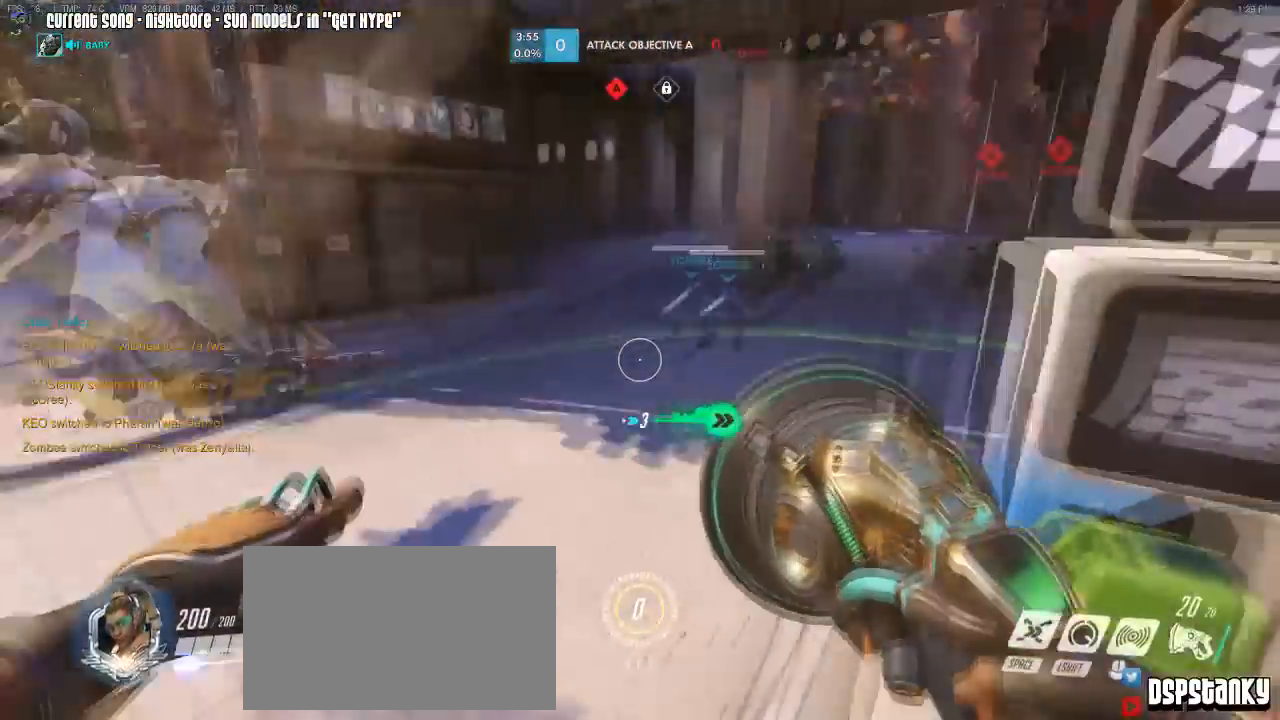
{"keys": ["w"], "mouse": ["right"], "events": [[83, "mouse_right", "down"], [217, "mouse_right", "up"], [267, "mouse_right", "down"], [367, "mouse_right", "up"], [450, "d", "up"], [450, "mouse_right", "down"]]}
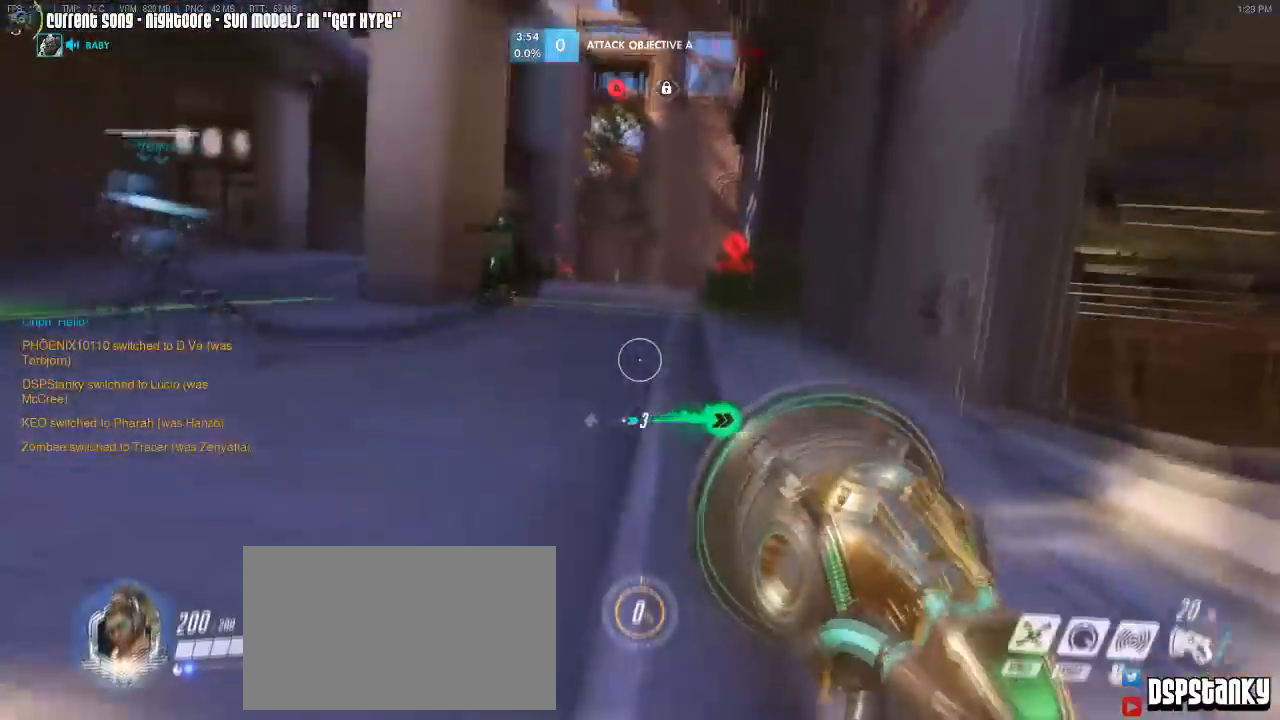
{"keys": ["d", "w"], "mouse": [], "events": [[50, "mouse_right", "up"], [100, "d", "down"], [100, "mouse_right", "down"], [233, "mouse_right", "up"], [283, "d", "up"], [383, "mouse_right", "down"], [433, "d", "down"], [450, "mouse_right", "up"]]}
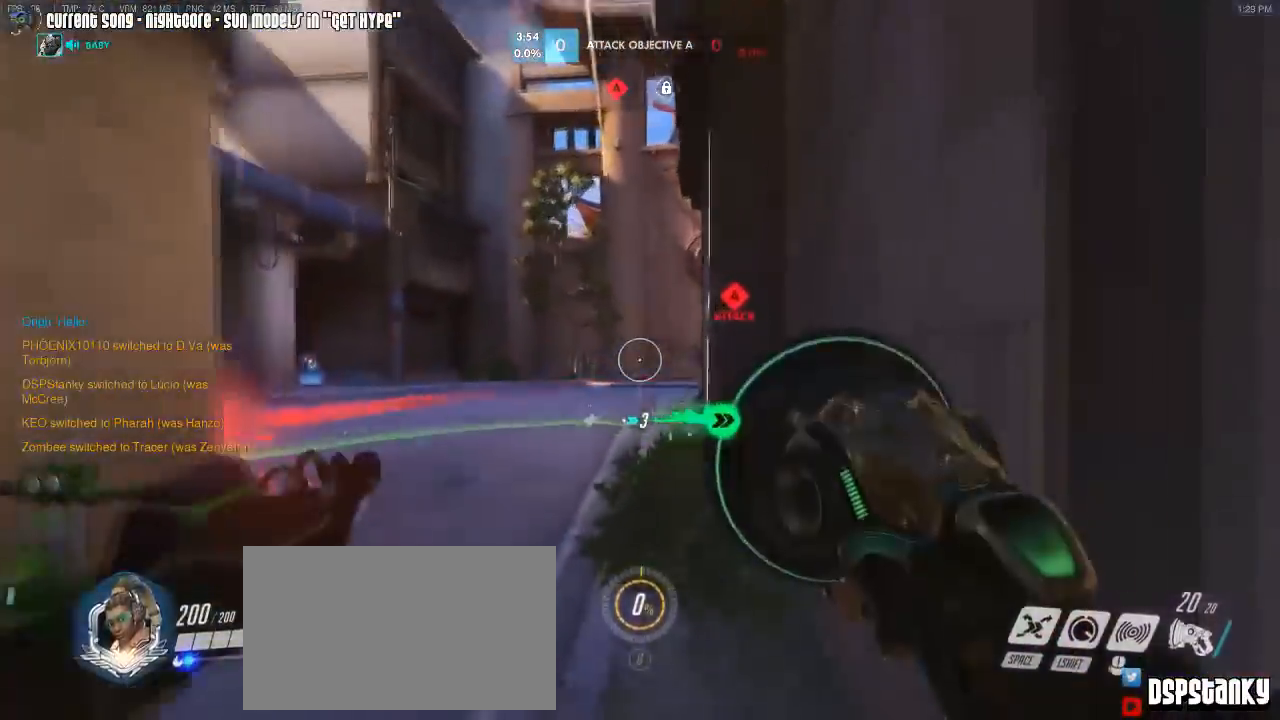
{"keys": ["a", "s"], "mouse": [], "events": [[17, "mouse_right", "down"], [67, "d", "up"], [117, "a", "down"], [167, "mouse_right", "up"], [200, "mouse_right", "down"], [300, "mouse_right", "up"], [400, "mouse_right", "down"], [400, "w", "up"], [433, "mouse_right", "up"], [483, "s", "down"]]}
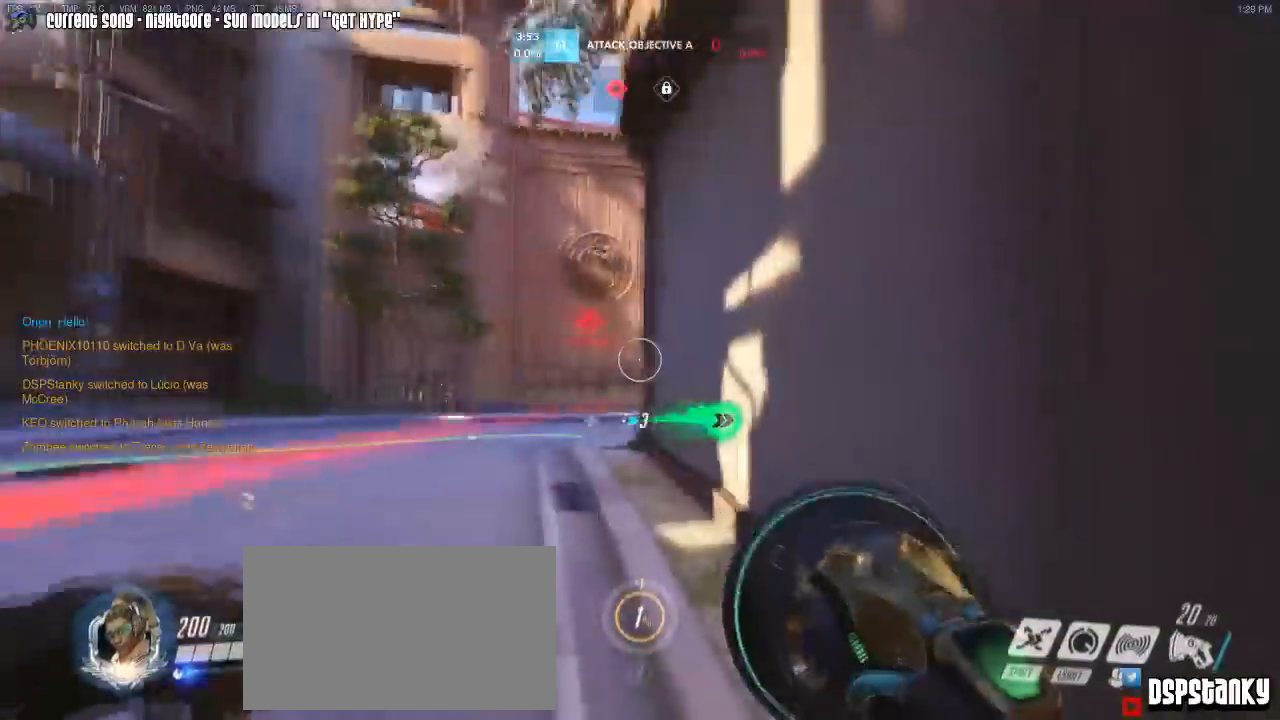
{"keys": ["a"], "mouse": ["left", "right"], "events": [[33, "mouse_right", "down"], [167, "a", "up"], [167, "d", "down"], [217, "mouse_left", "down"], [317, "d", "up"], [367, "a", "down"], [383, "s", "up"], [400, "mouse_right", "up"], [500, "mouse_right", "down"]]}
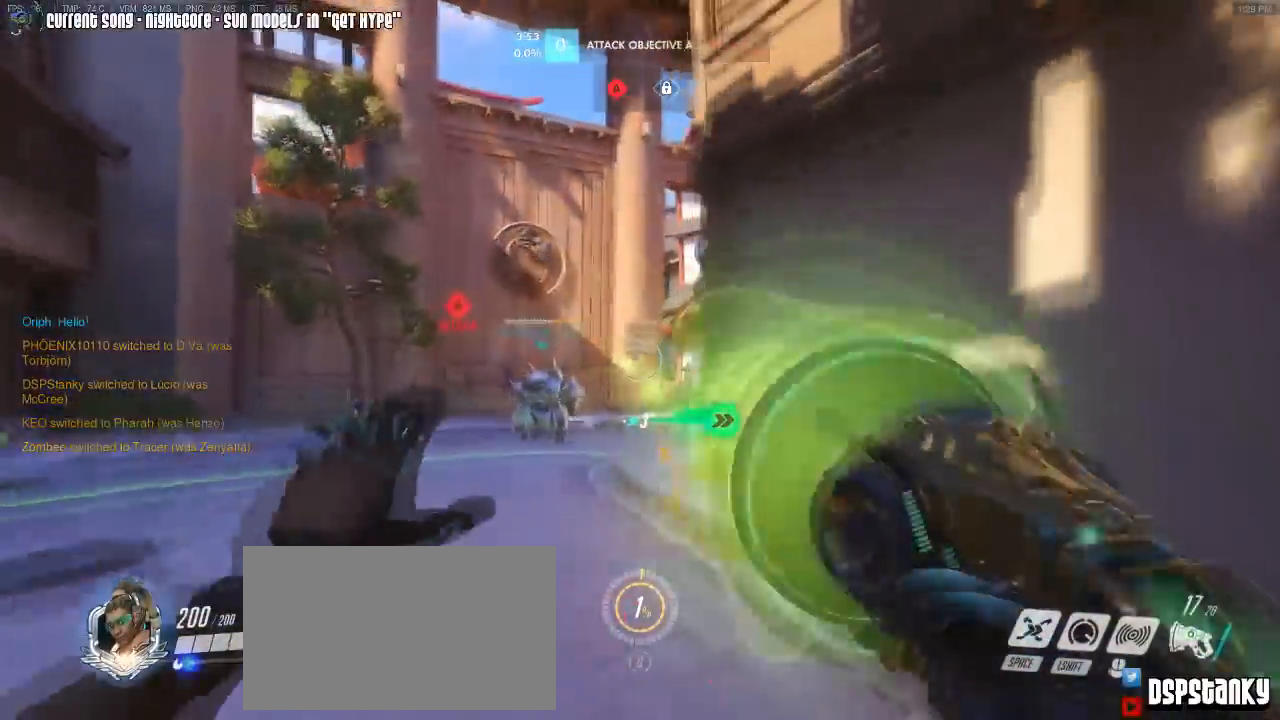
{"keys": ["d", "w"], "mouse": ["left", "right"], "events": [[50, "a", "up"], [50, "d", "down"], [50, "mouse_right", "up"], [50, "w", "down"], [100, "mouse_right", "down"], [233, "mouse_right", "up"], [283, "mouse_right", "down"]]}
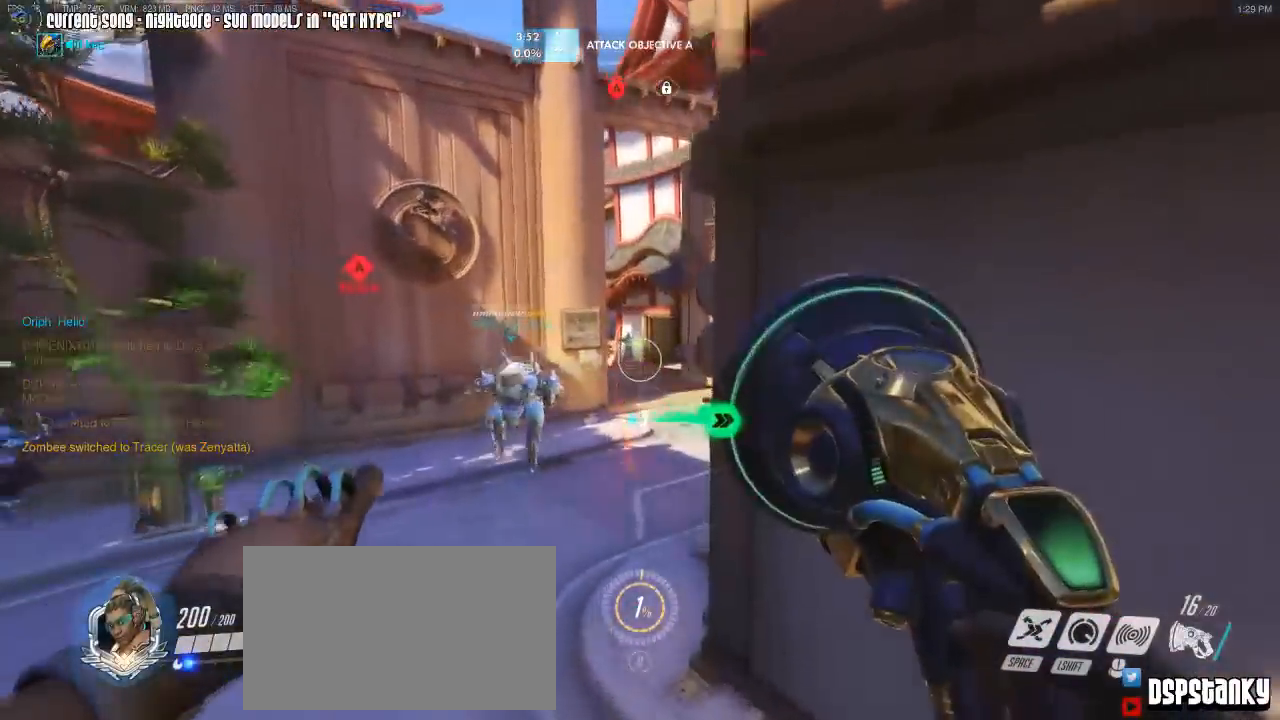
{"keys": ["w"], "mouse": ["left", "right"], "events": [[67, "d", "up"]]}
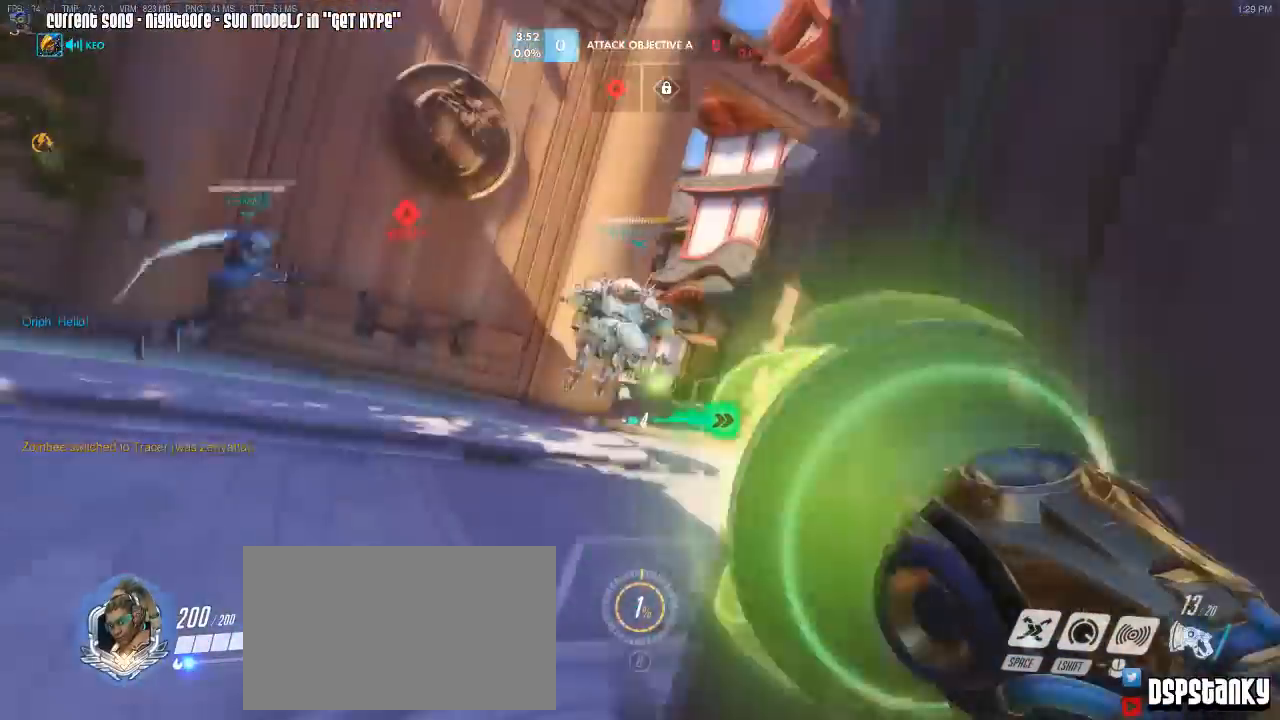
{"keys": ["w"], "mouse": ["right"], "events": [[133, "mouse_left", "up"], [167, "r", "down"], [183, "mouse_right", "up"], [217, "mouse_right", "down"], [233, "r", "up"], [317, "r", "down"], [333, "mouse_right", "up"], [400, "mouse_right", "down"], [417, "r", "up"], [467, "mouse_right", "up"], [500, "mouse_right", "down"]]}
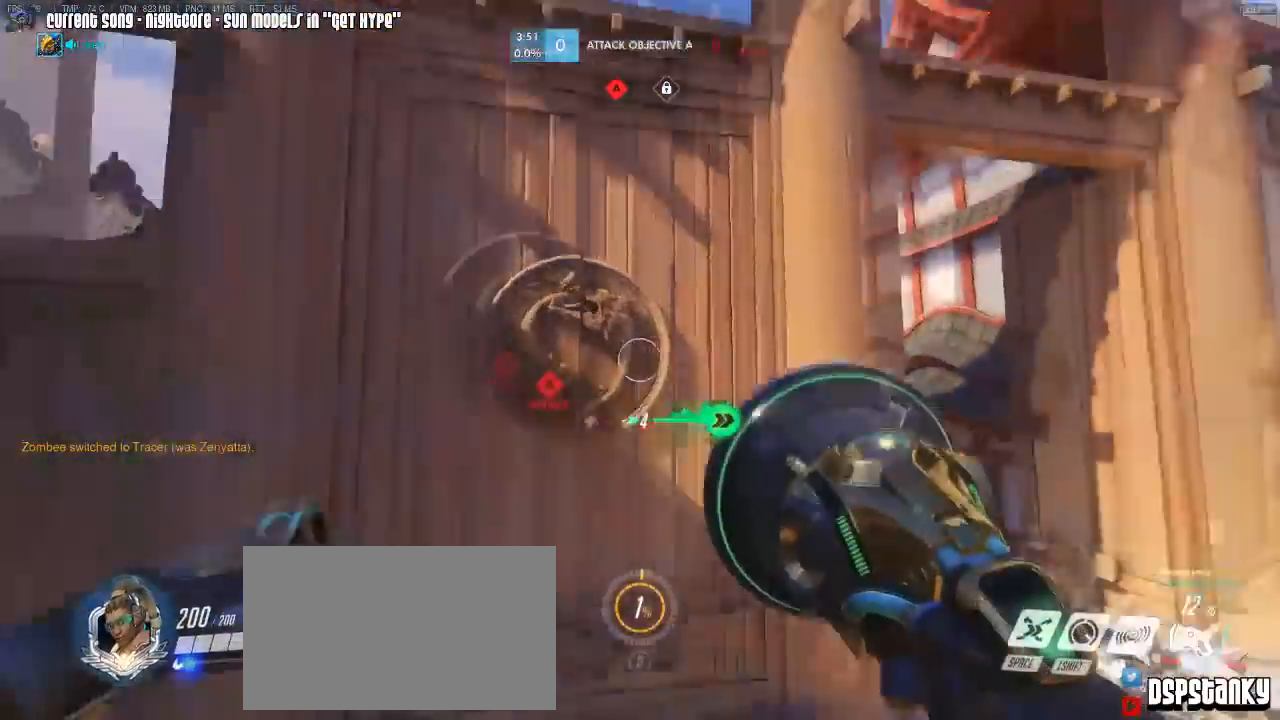
{"keys": ["d", "w"], "mouse": [], "events": [[50, "d", "down"], [150, "mouse_right", "up"], [200, "d", "up"], [333, "d", "down"]]}
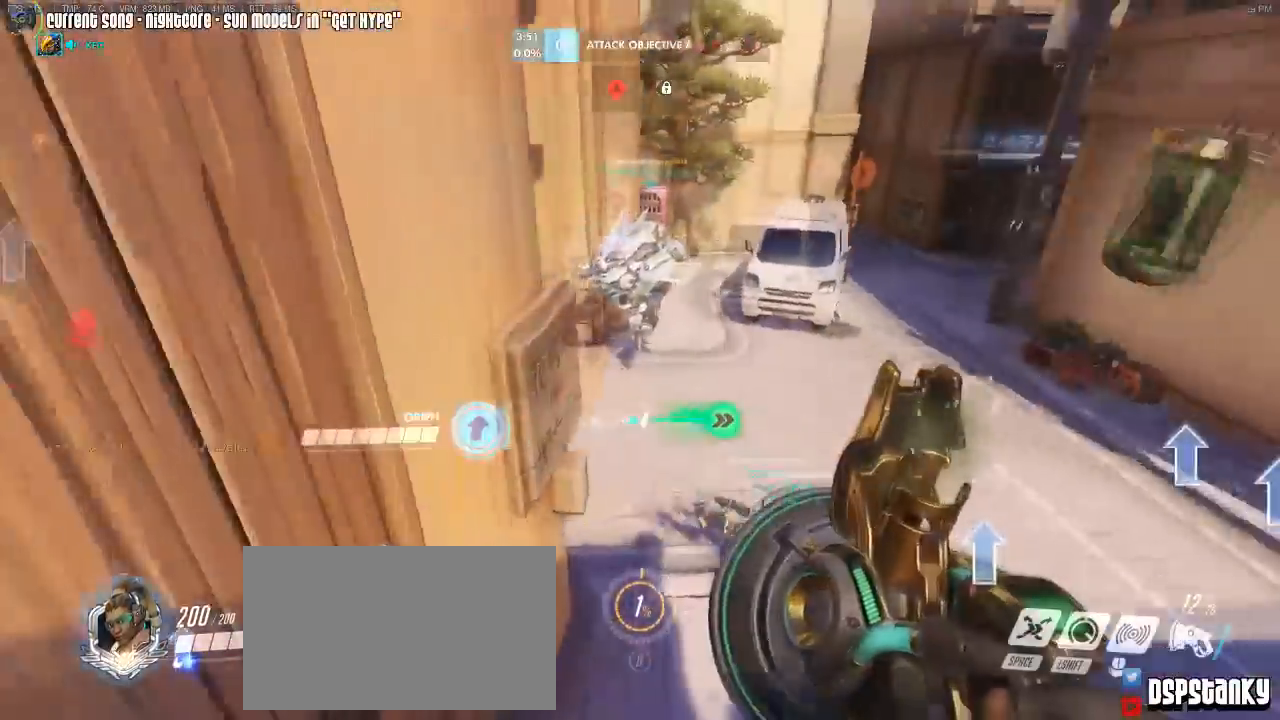
{"keys": [], "mouse": ["right"], "events": [[17, "mouse_right", "down"], [300, "d", "up"], [400, "mouse_right", "up"], [450, "w", "up"], [483, "mouse_right", "down"]]}
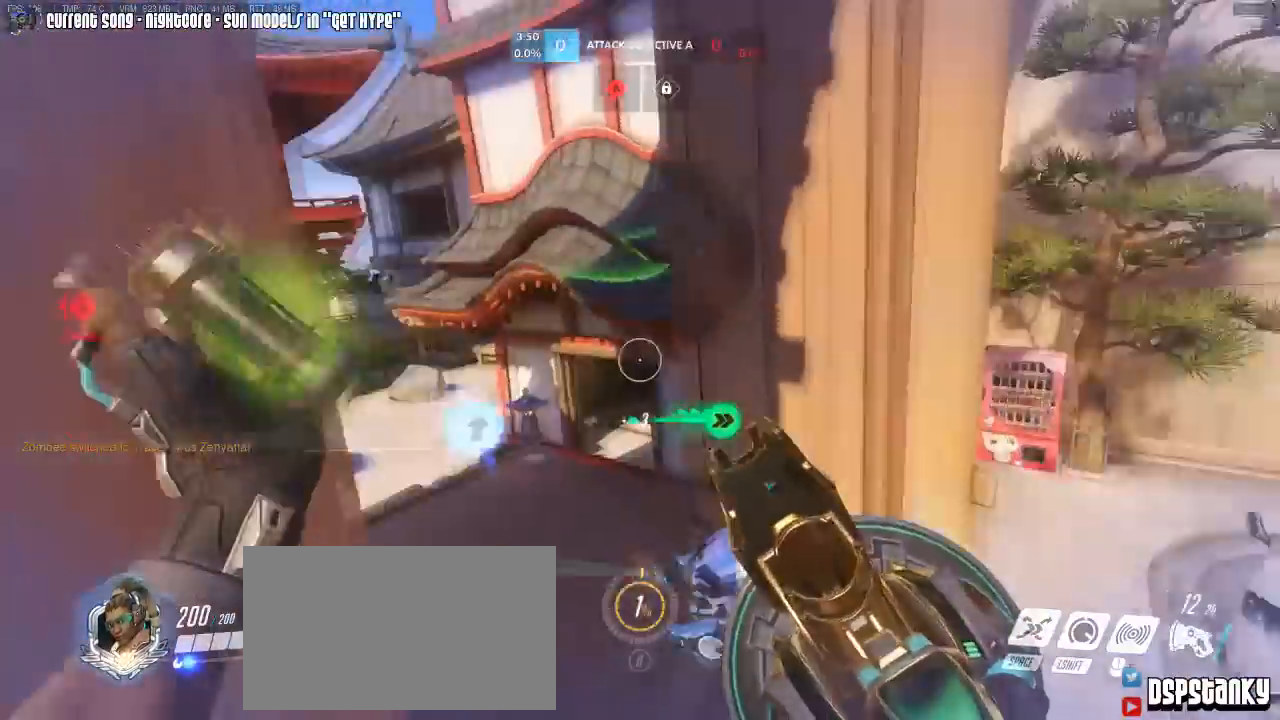
{"keys": ["a", "w"], "mouse": ["right"], "events": [[50, "mouse_right", "up"], [117, "a", "down"], [117, "mouse_right", "down"], [500, "w", "down"]]}
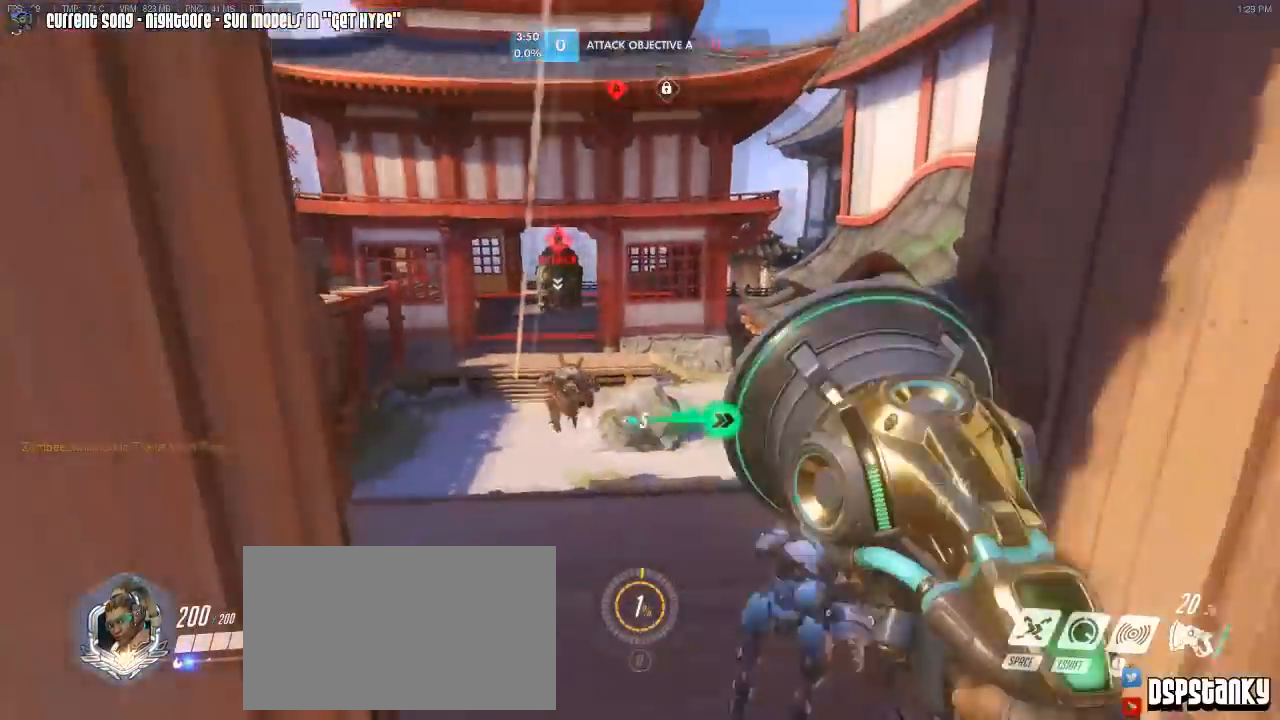
{"keys": ["a", "s"], "mouse": ["left"], "events": [[133, "mouse_left", "down"], [300, "w", "up"], [417, "s", "down"], [483, "mouse_right", "up"]]}
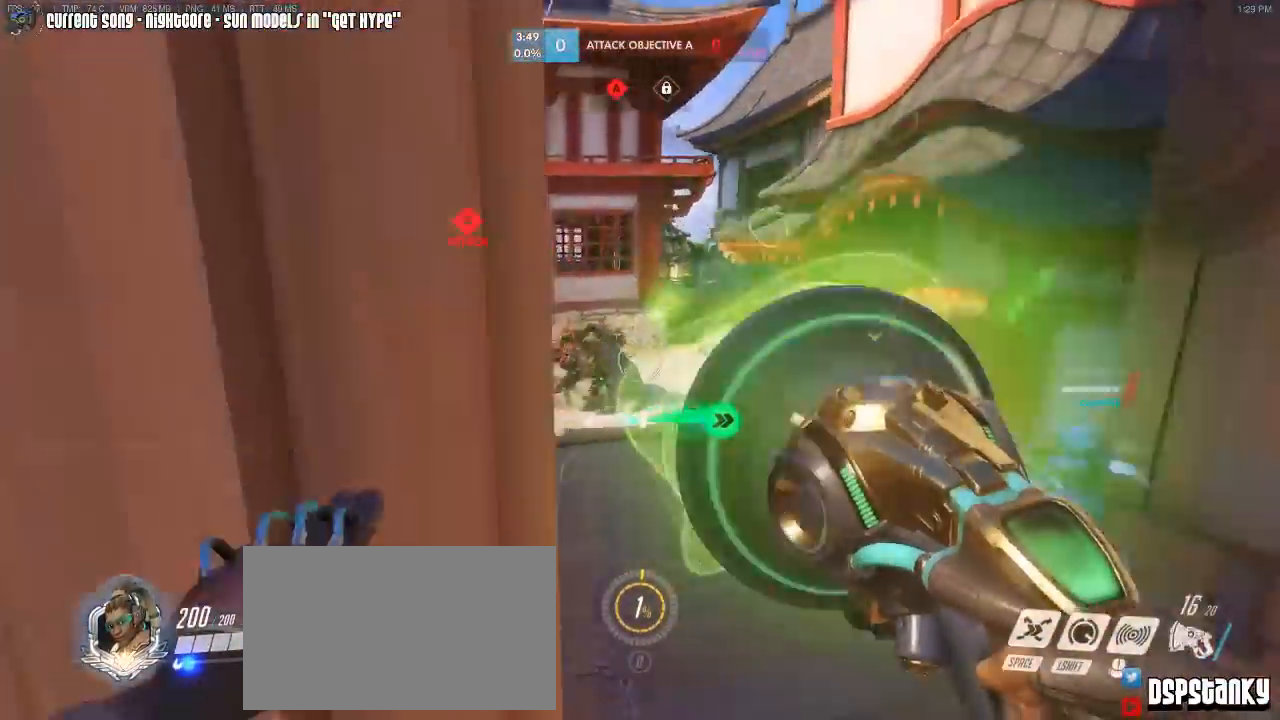
{"keys": ["d"], "mouse": ["left", "right"], "events": [[17, "d", "down"], [33, "a", "up"], [83, "s", "up"], [150, "w", "down"], [167, "mouse_right", "down"], [317, "mouse_right", "up"], [333, "mouse_right", "down"], [500, "w", "up"]]}